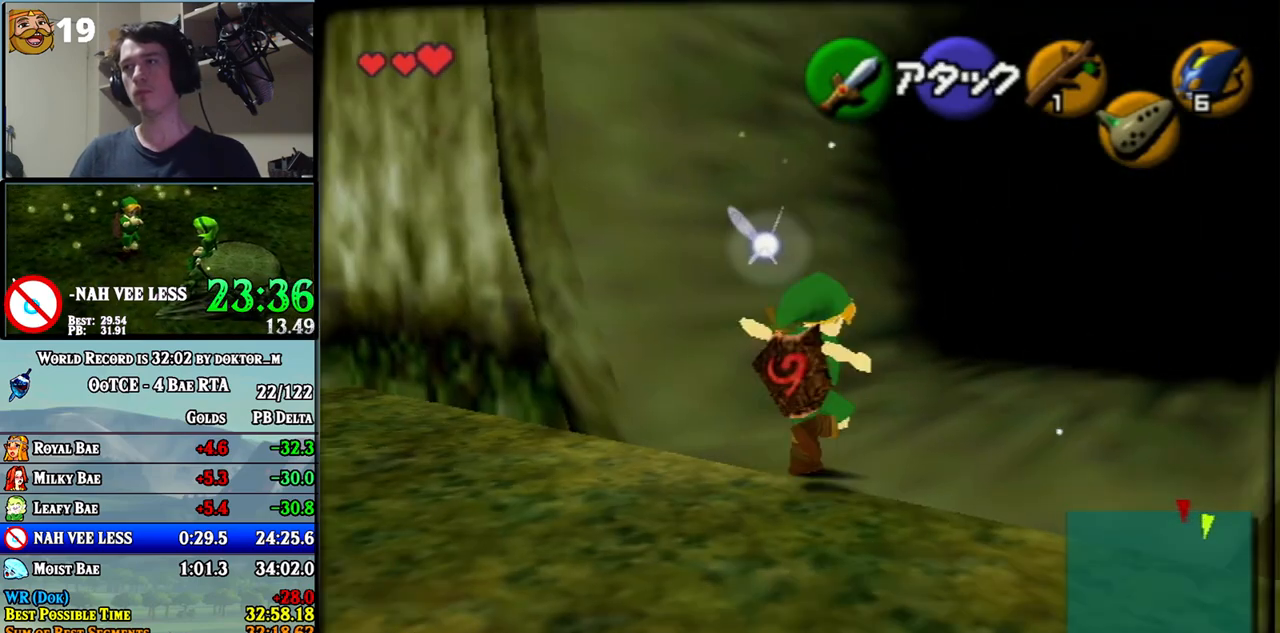
Gameplay with a controller (Nintendo layout); each line is a JSON object with the inputs held at the frame after it. "events" lists button and stick changes between this image and that frame as [ms after this image, input, new state], when the widget could be followed in between. Not read: L3 R3.
{"buttons": [], "left_stick": "up", "right_stick": "center", "events": [[33, "L1", "up"], [350, "left_stick", "up-left"], [500, "left_stick", "up"]]}
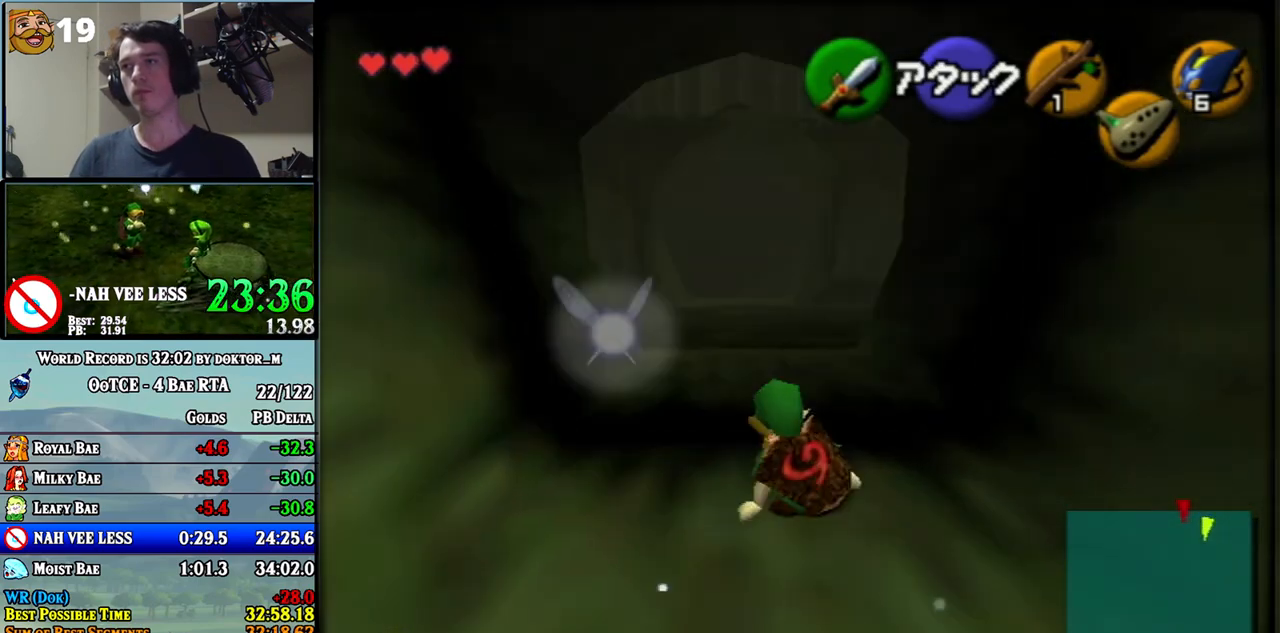
{"buttons": ["L1"], "left_stick": "down", "right_stick": "center", "events": [[100, "left_stick", "center"], [200, "left_stick", "down"], [317, "L1", "down"]]}
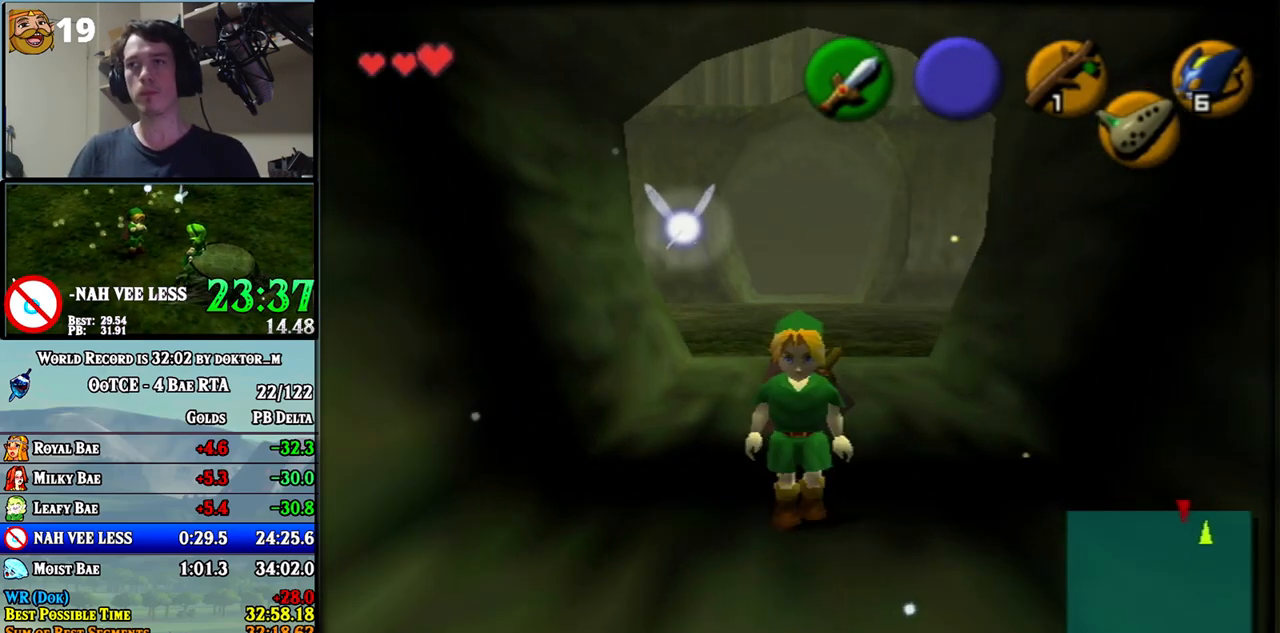
{"buttons": ["L1"], "left_stick": "down", "right_stick": "center", "events": [[283, "R1", "down"], [383, "R1", "up"], [433, "R1", "down"], [500, "R1", "up"]]}
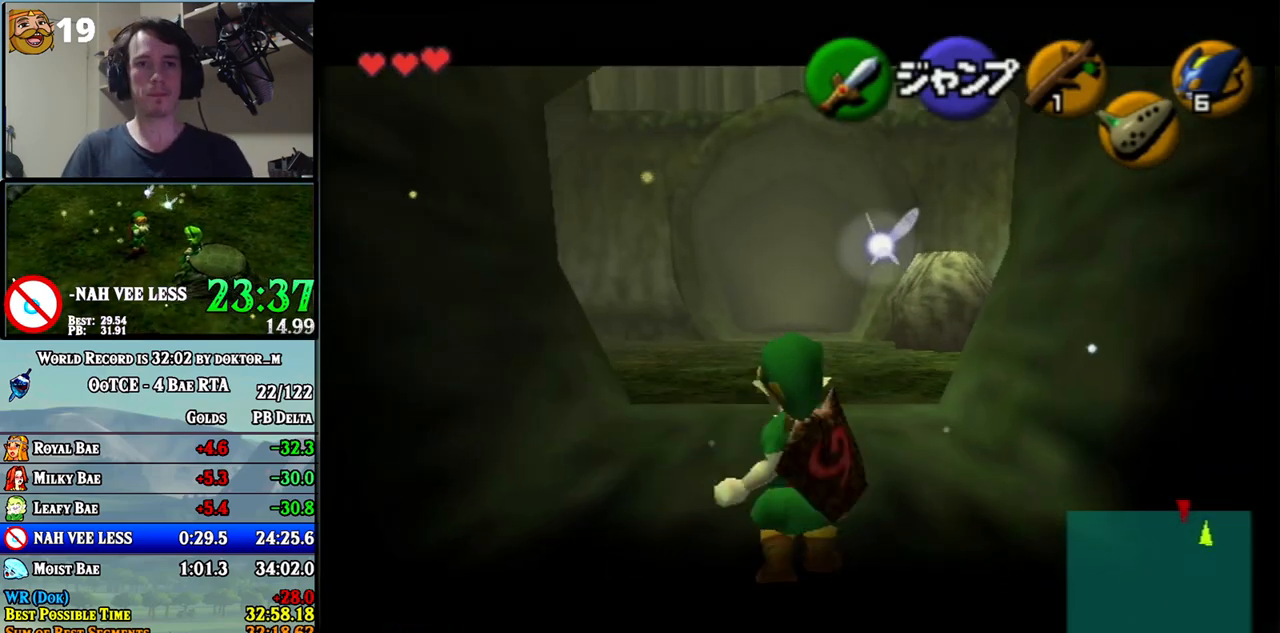
{"buttons": ["L1", "R1"], "left_stick": "down", "right_stick": "center", "events": [[100, "R1", "down"], [150, "R1", "up"], [217, "R1", "down"], [283, "R1", "up"], [383, "R1", "down"], [433, "R1", "up"], [500, "R1", "down"]]}
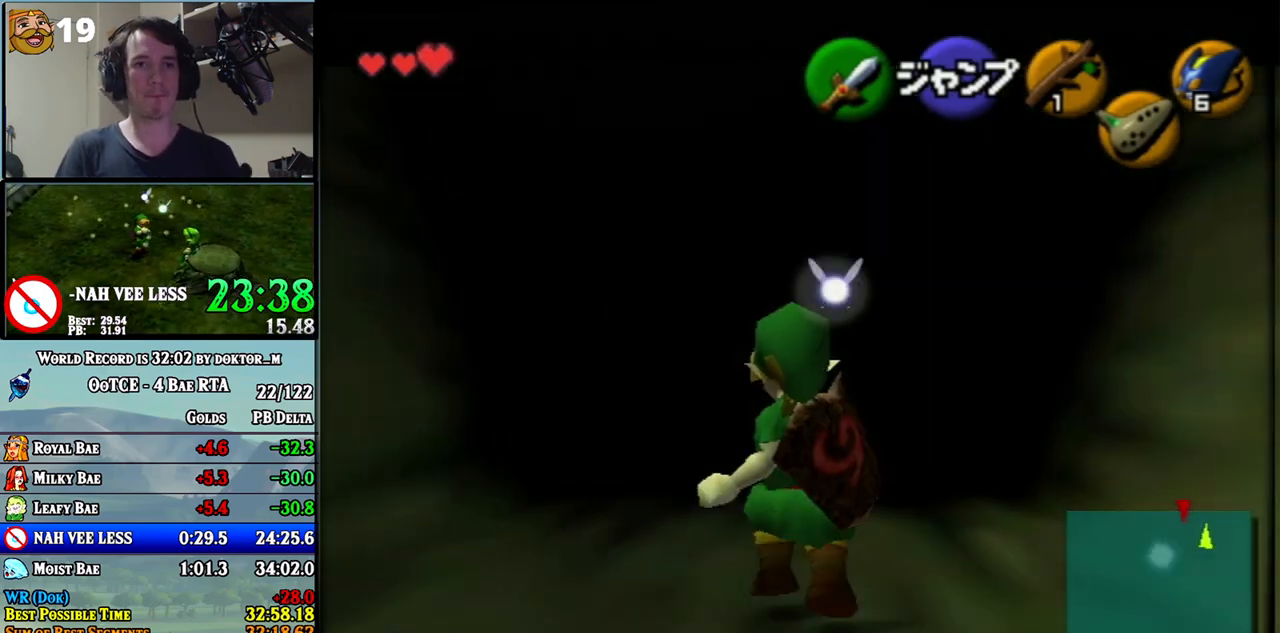
{"buttons": ["L1"], "left_stick": "down", "right_stick": "center", "events": [[67, "R1", "up"], [117, "R1", "down"], [183, "R1", "up"], [283, "R1", "down"], [317, "R1", "up"], [400, "R1", "down"], [467, "R1", "up"]]}
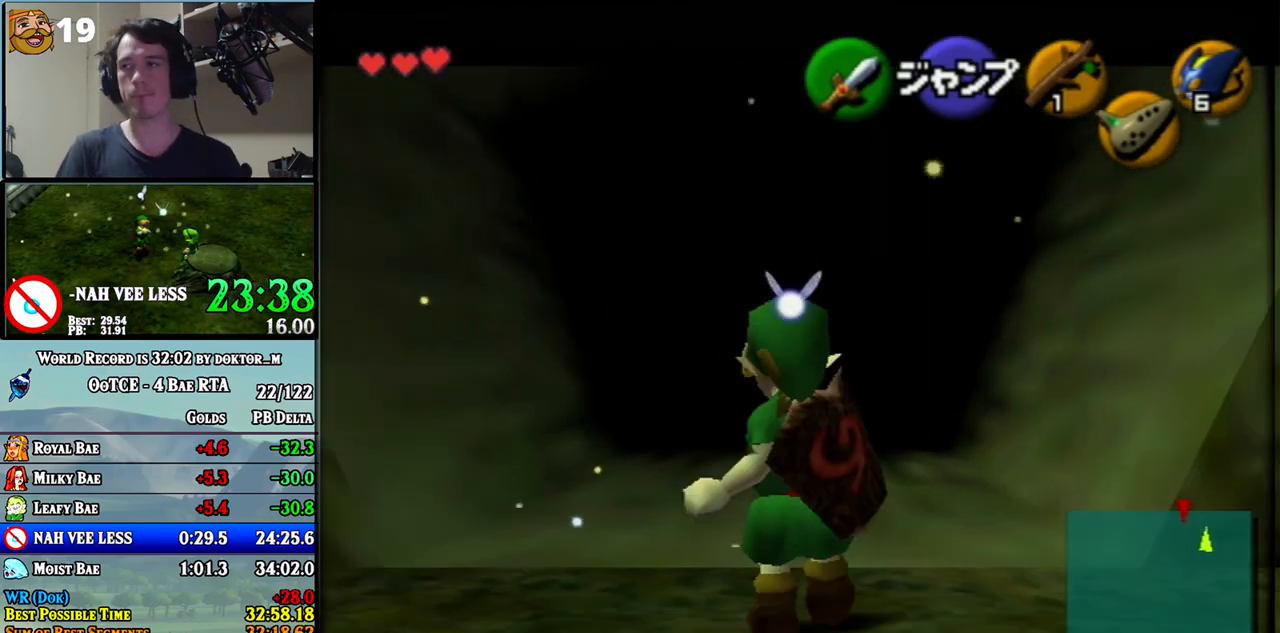
{"buttons": ["L1"], "left_stick": "down", "right_stick": "center", "events": [[33, "R1", "down"], [100, "R1", "up"]]}
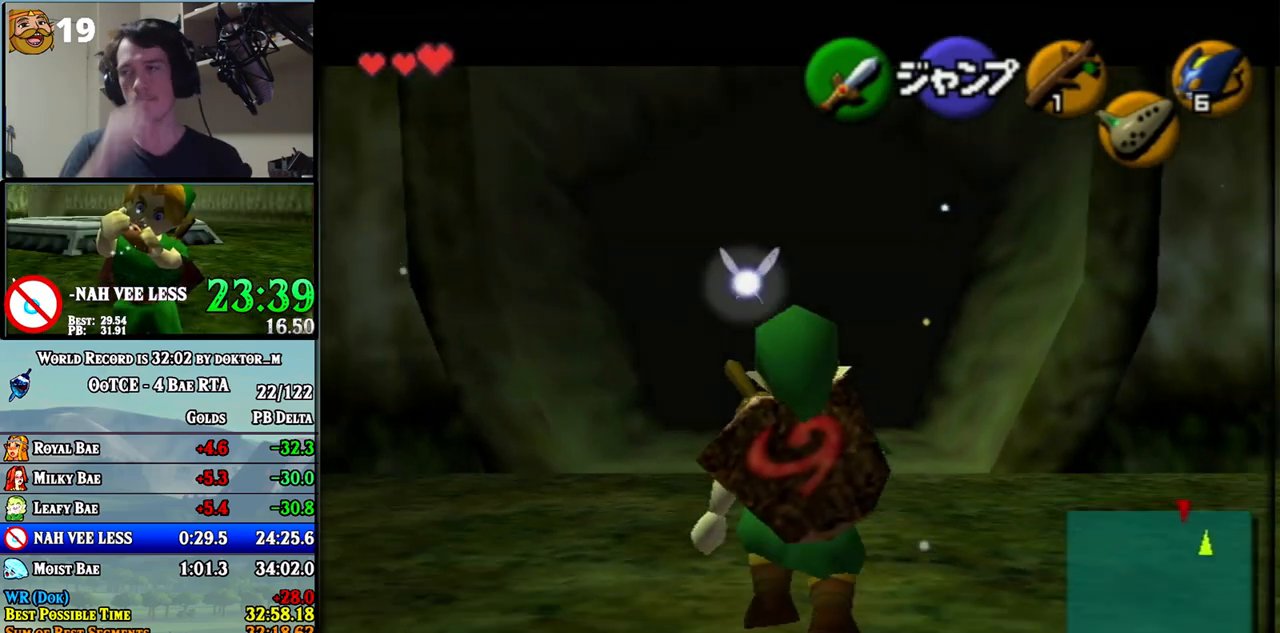
{"buttons": ["L1"], "left_stick": "down", "right_stick": "center", "events": []}
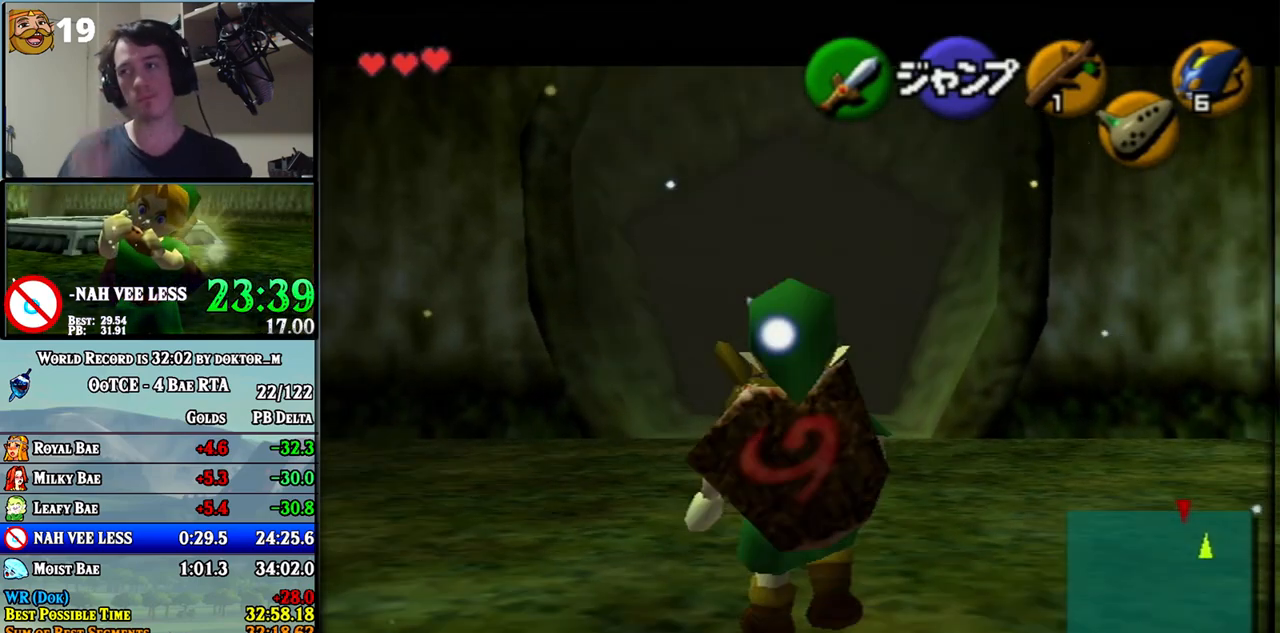
{"buttons": ["L1"], "left_stick": "down", "right_stick": "center", "events": []}
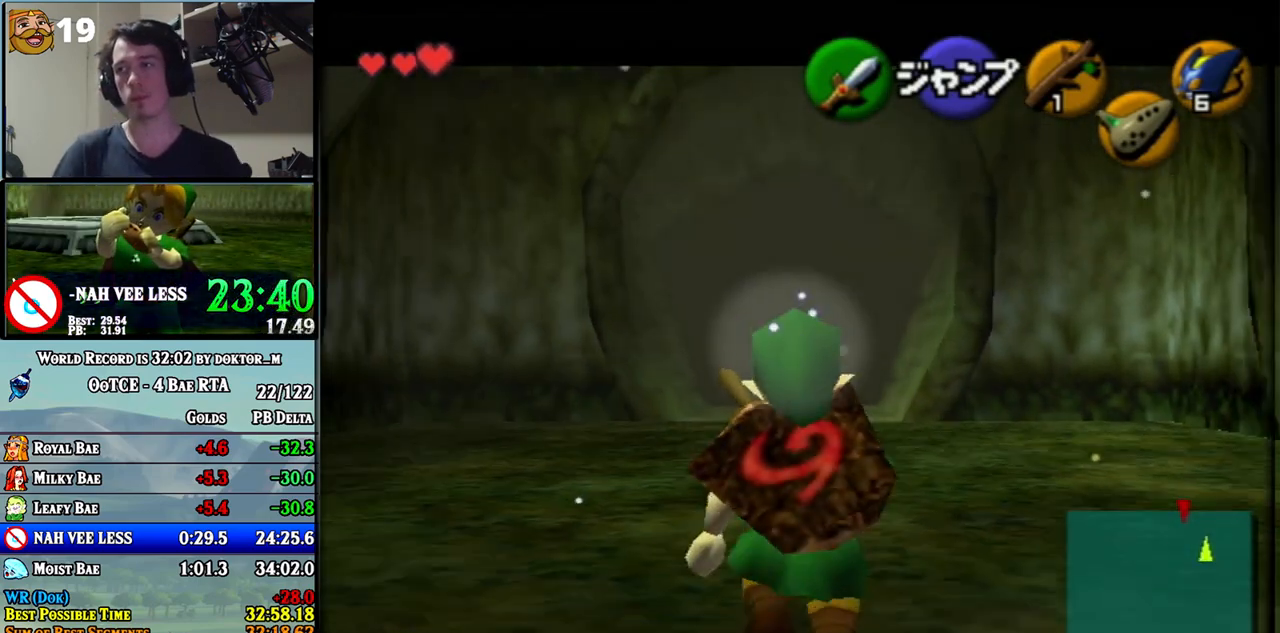
{"buttons": ["A"], "left_stick": "down", "right_stick": "center", "events": [[400, "L1", "up"], [467, "A", "down"]]}
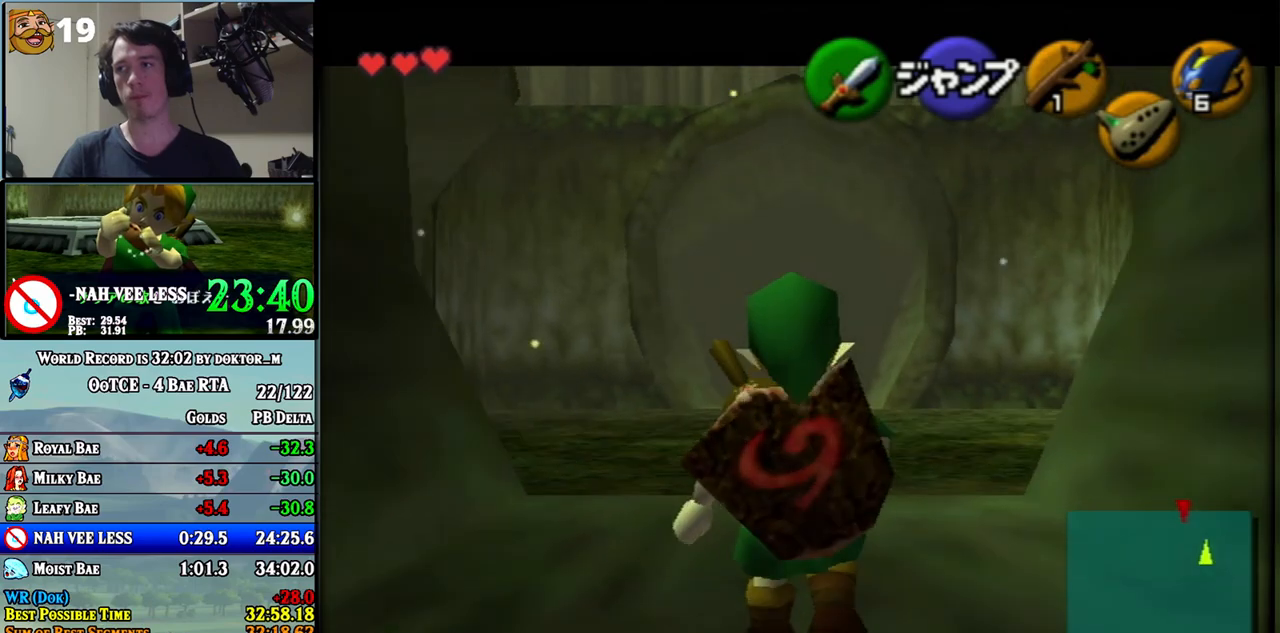
{"buttons": [], "left_stick": "up", "right_stick": "center", "events": [[133, "A", "up"], [133, "L1", "down"], [133, "left_stick", "center"], [183, "L1", "up"], [217, "left_stick", "up"]]}
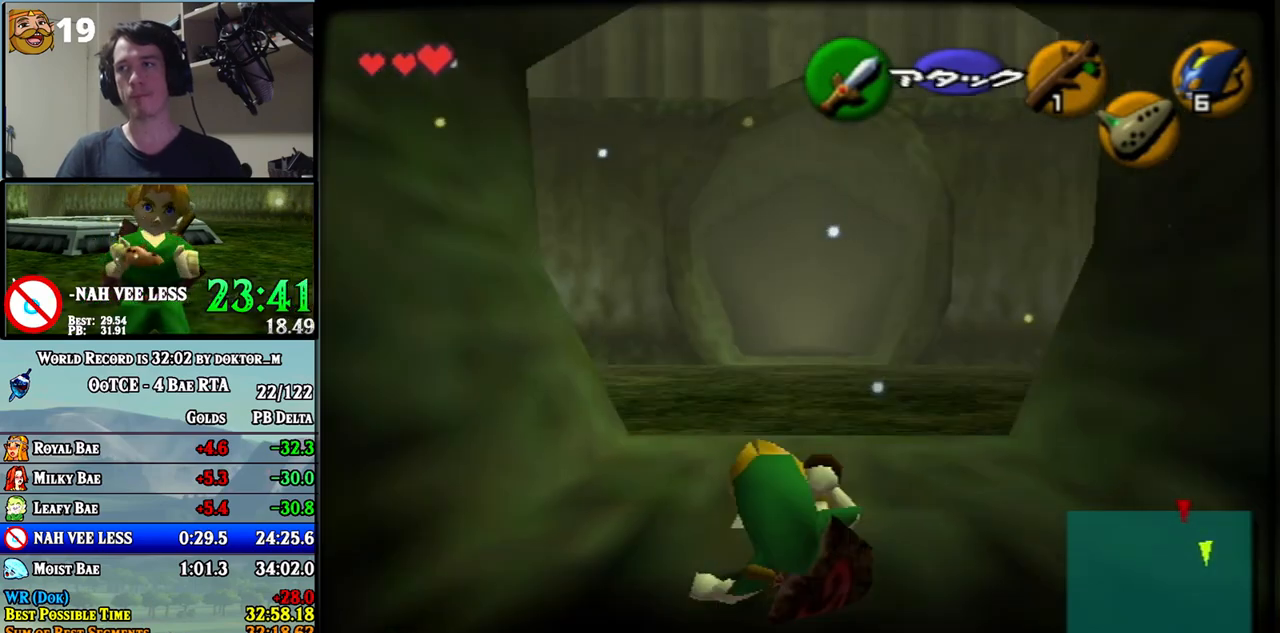
{"buttons": [], "left_stick": "up-left", "right_stick": "center", "events": [[33, "left_stick", "up-left"]]}
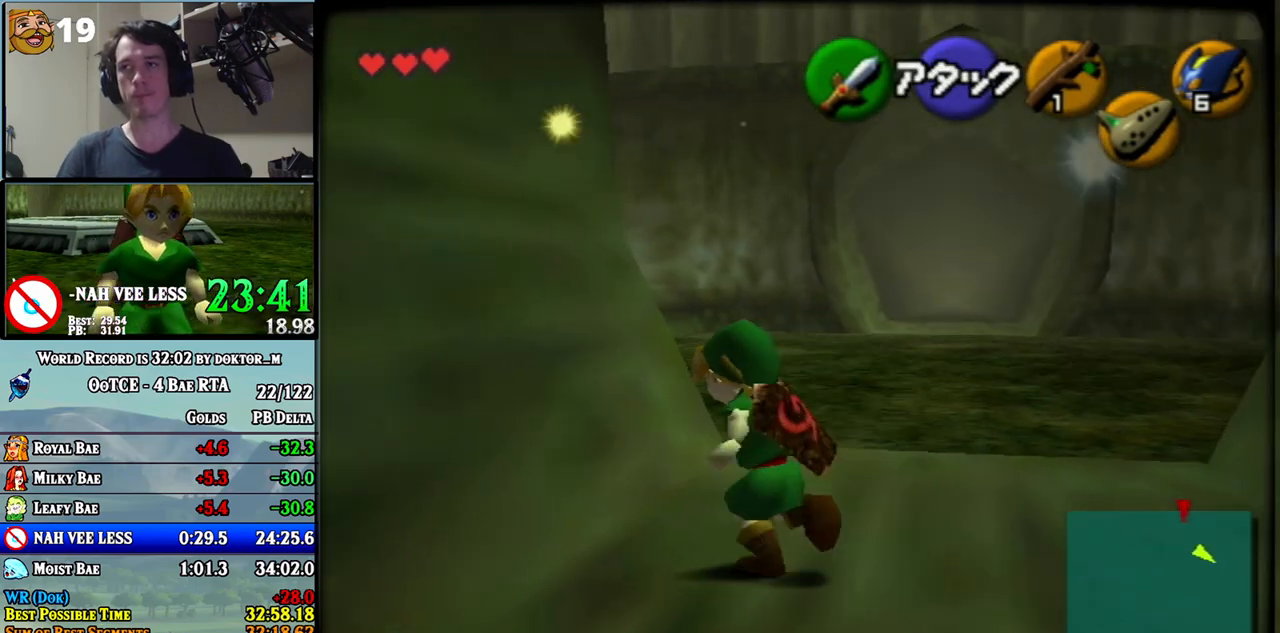
{"buttons": ["A", "L1"], "left_stick": "right", "right_stick": "center", "events": [[183, "left_stick", "center"], [217, "L1", "down"], [367, "left_stick", "right"], [450, "A", "down"]]}
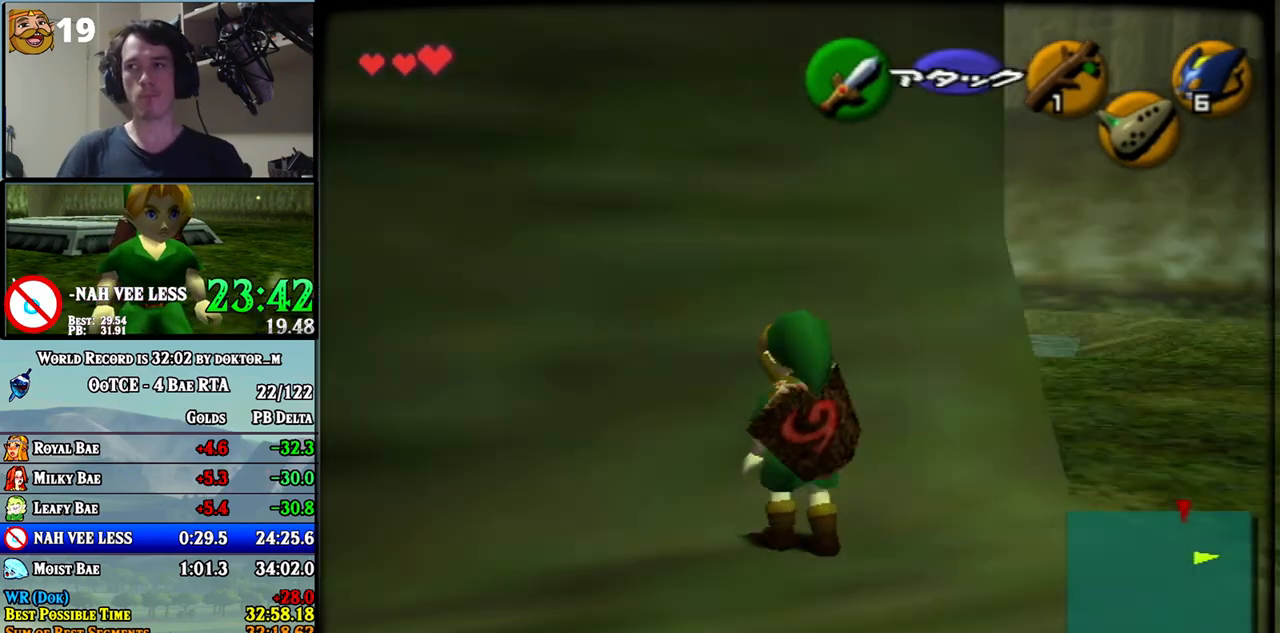
{"buttons": ["L1"], "left_stick": "up", "right_stick": "center", "events": [[67, "A", "up"], [200, "left_stick", "up-right"], [317, "left_stick", "up"]]}
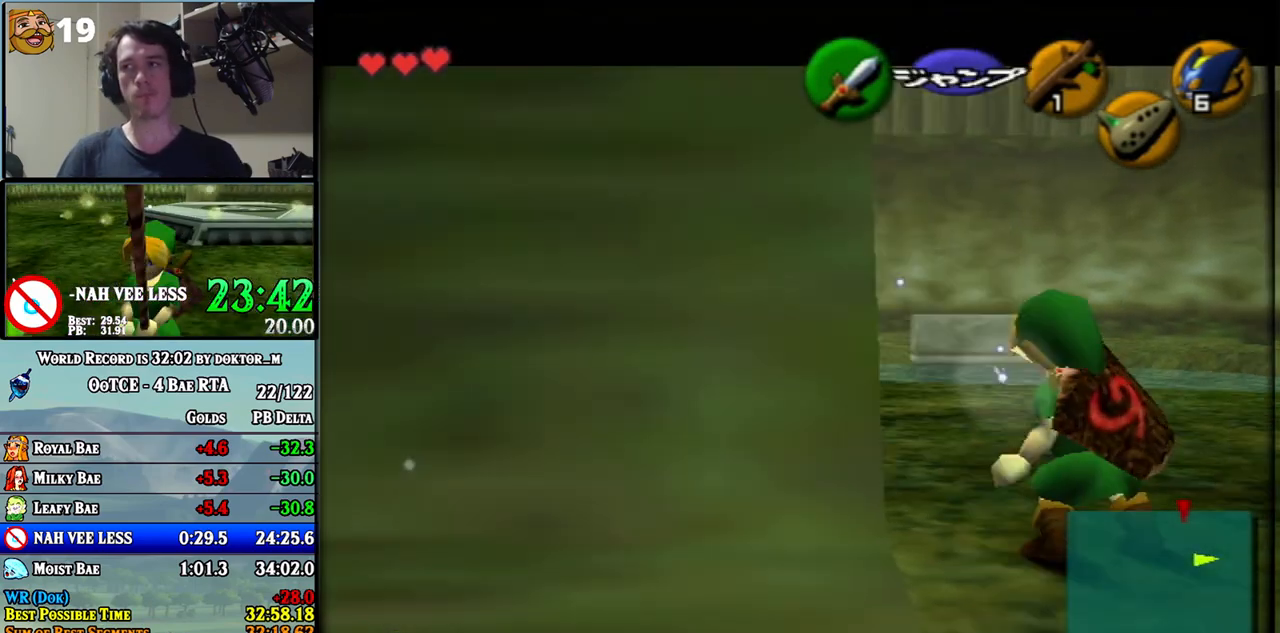
{"buttons": ["A", "L1"], "left_stick": "up", "right_stick": "center", "events": [[100, "A", "down"]]}
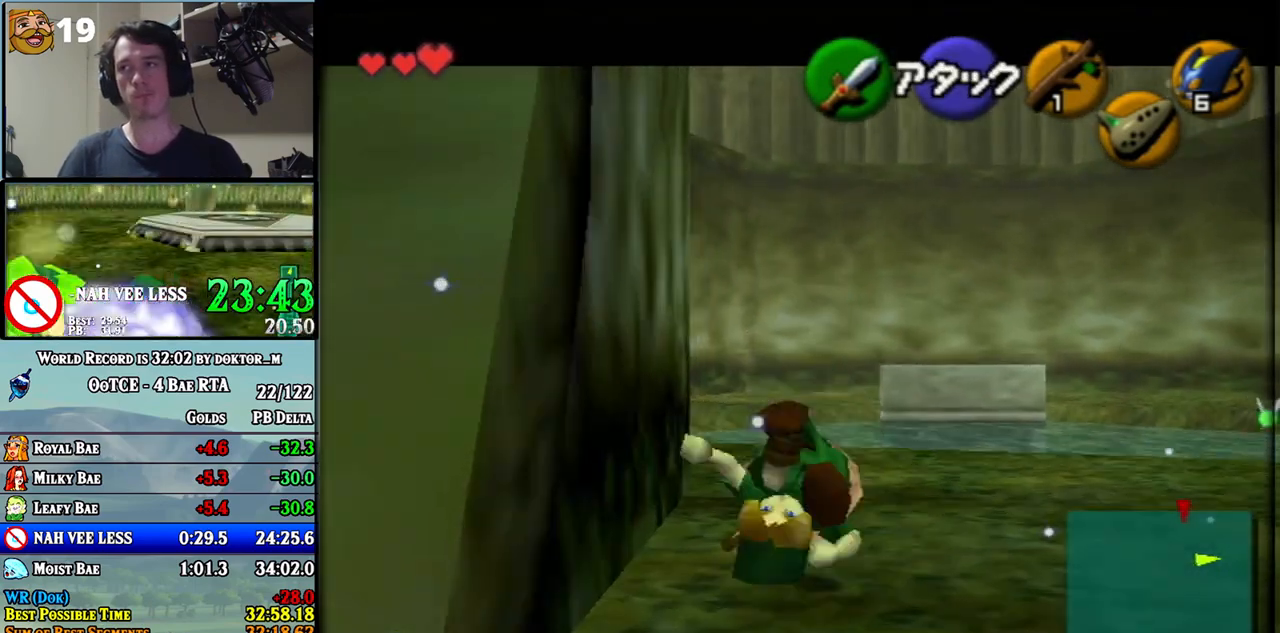
{"buttons": ["A", "L1"], "left_stick": "up", "right_stick": "center", "events": [[67, "A", "up"], [383, "A", "down"]]}
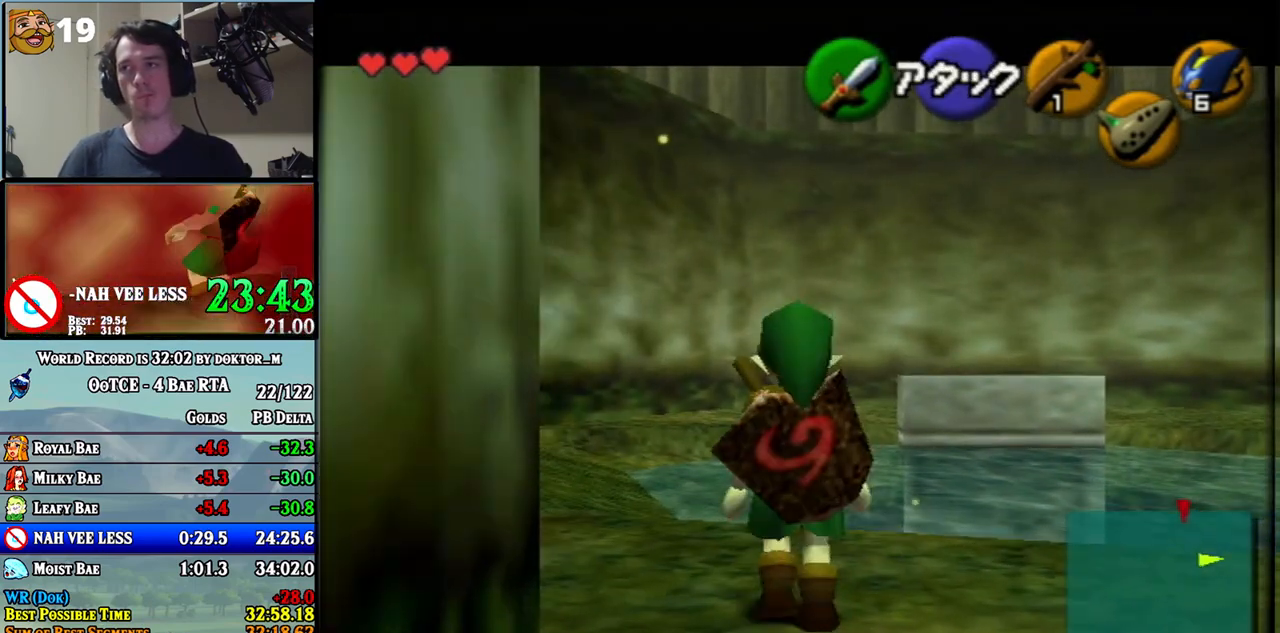
{"buttons": ["L1"], "left_stick": "up", "right_stick": "center", "events": [[367, "A", "up"]]}
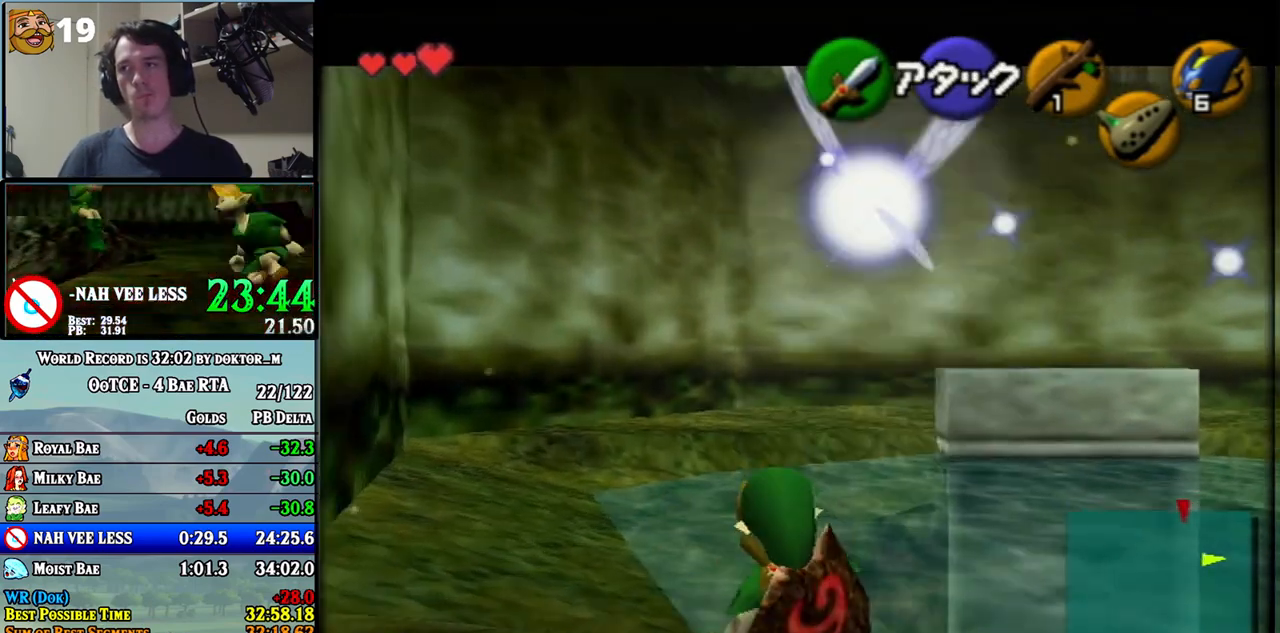
{"buttons": ["A", "L1"], "left_stick": "up", "right_stick": "center", "events": [[117, "A", "down"]]}
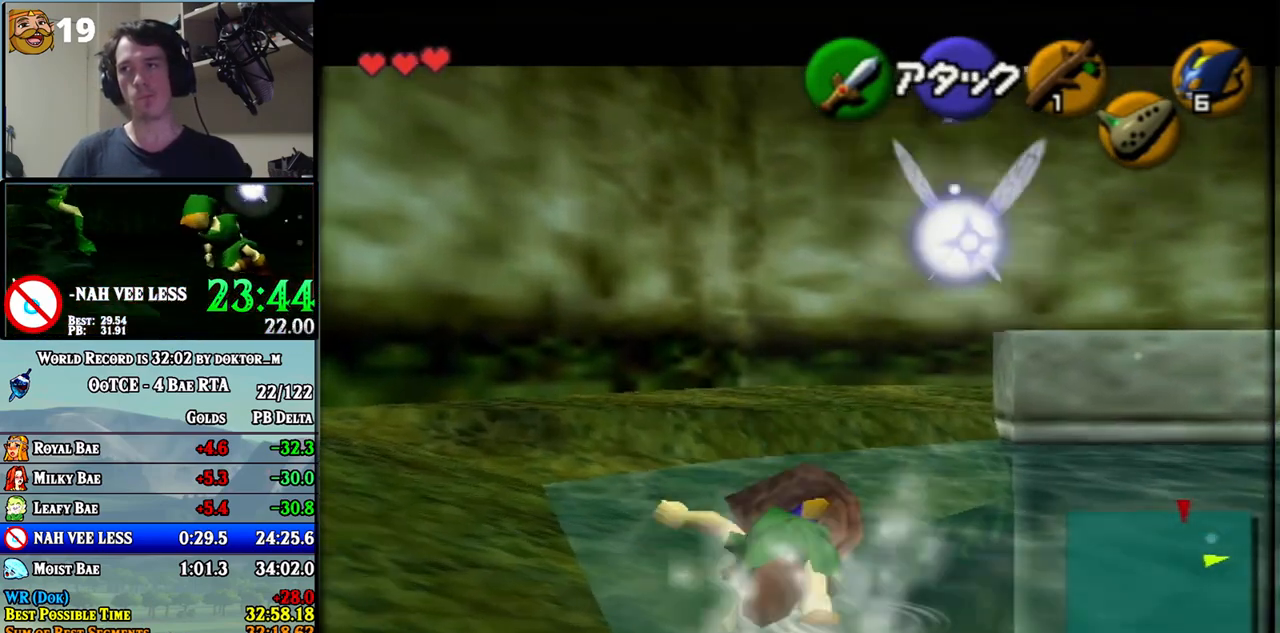
{"buttons": ["L1"], "left_stick": "up", "right_stick": "center", "events": [[183, "A", "up"]]}
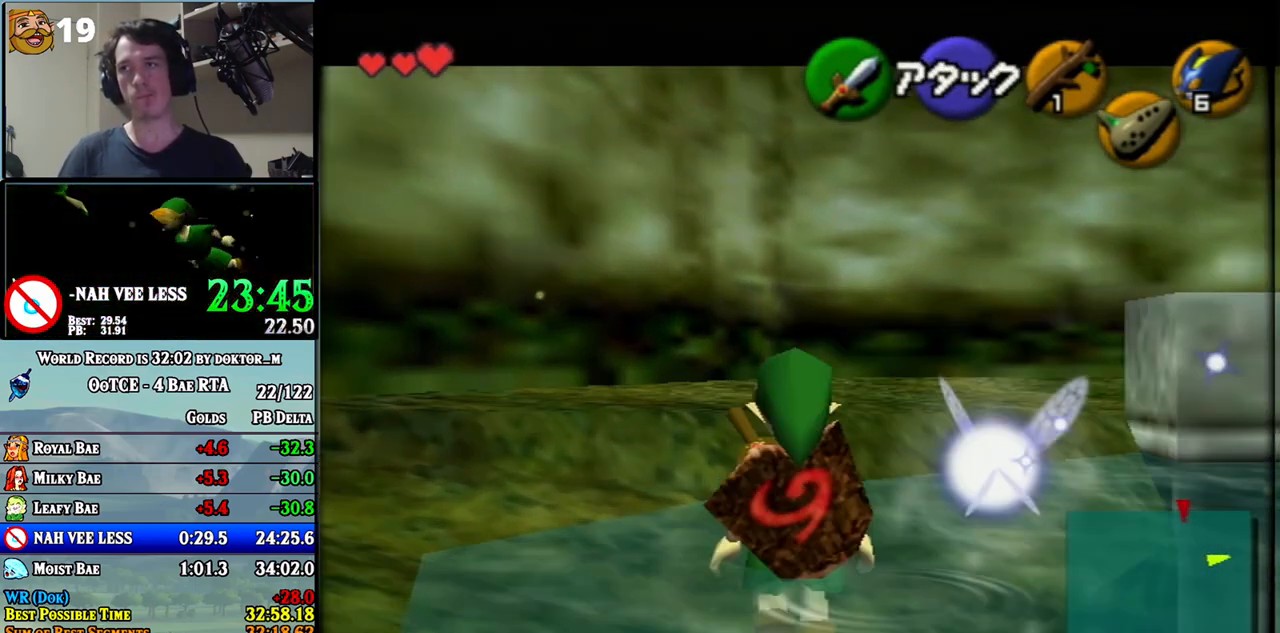
{"buttons": ["A", "L1"], "left_stick": "up", "right_stick": "center", "events": [[383, "A", "down"]]}
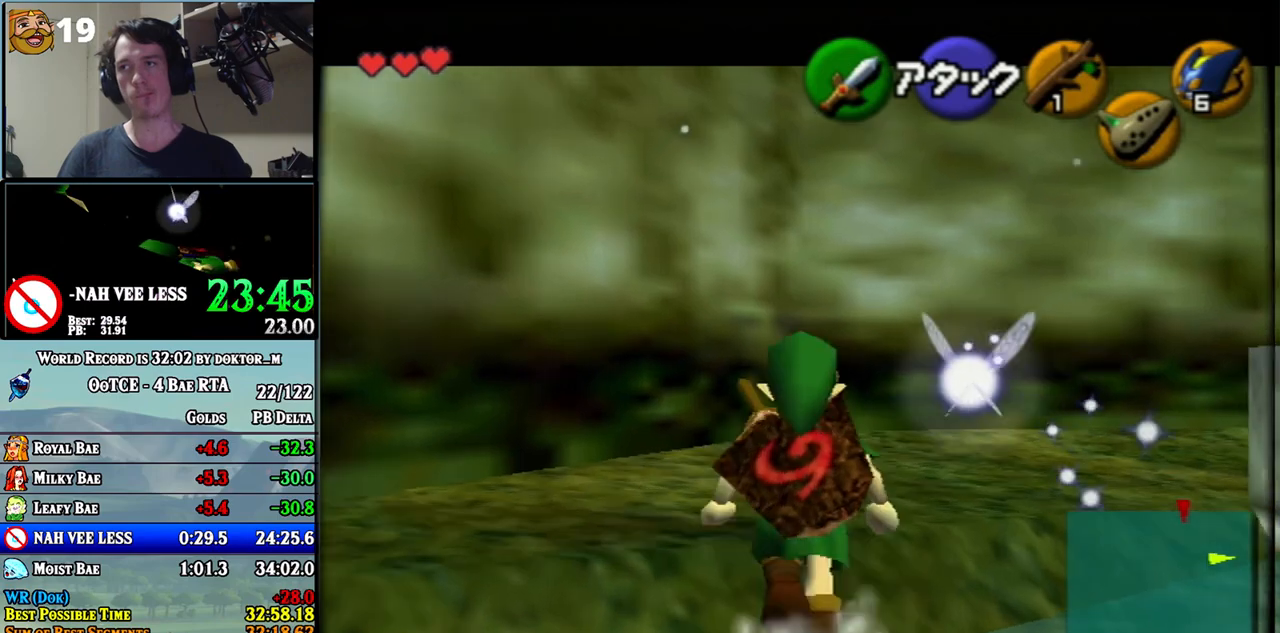
{"buttons": ["L1"], "left_stick": "up-left", "right_stick": "center", "events": [[100, "A", "up"], [350, "left_stick", "up-left"]]}
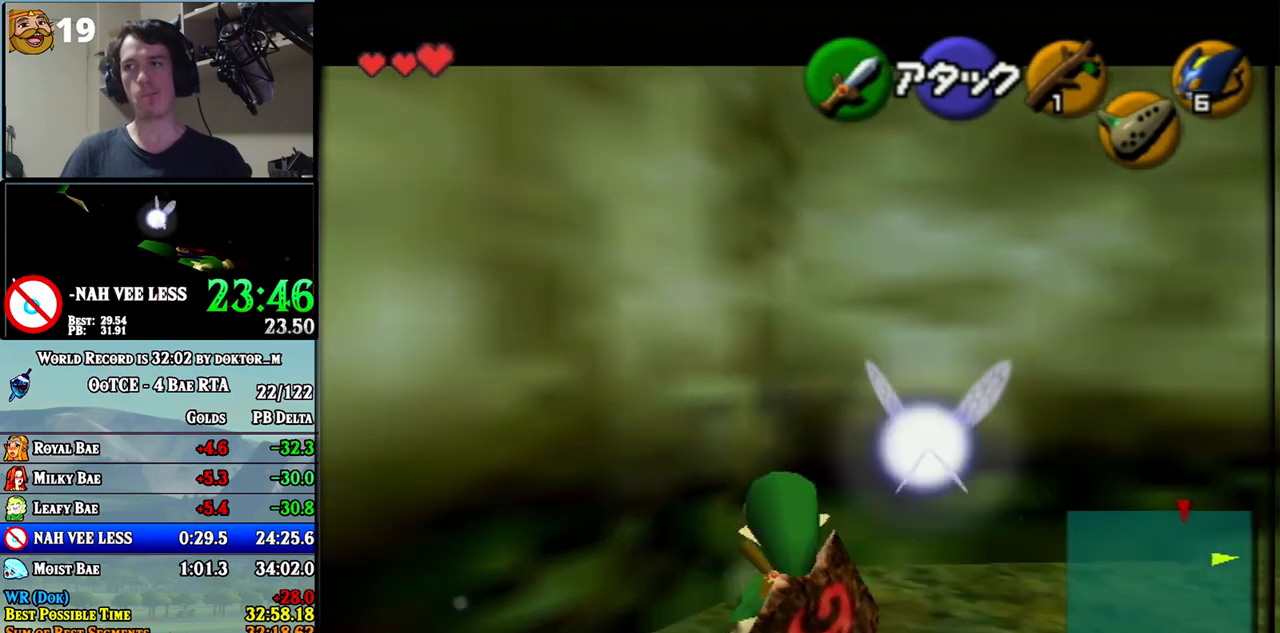
{"buttons": ["L1"], "left_stick": "up", "right_stick": "center", "events": [[250, "left_stick", "up"]]}
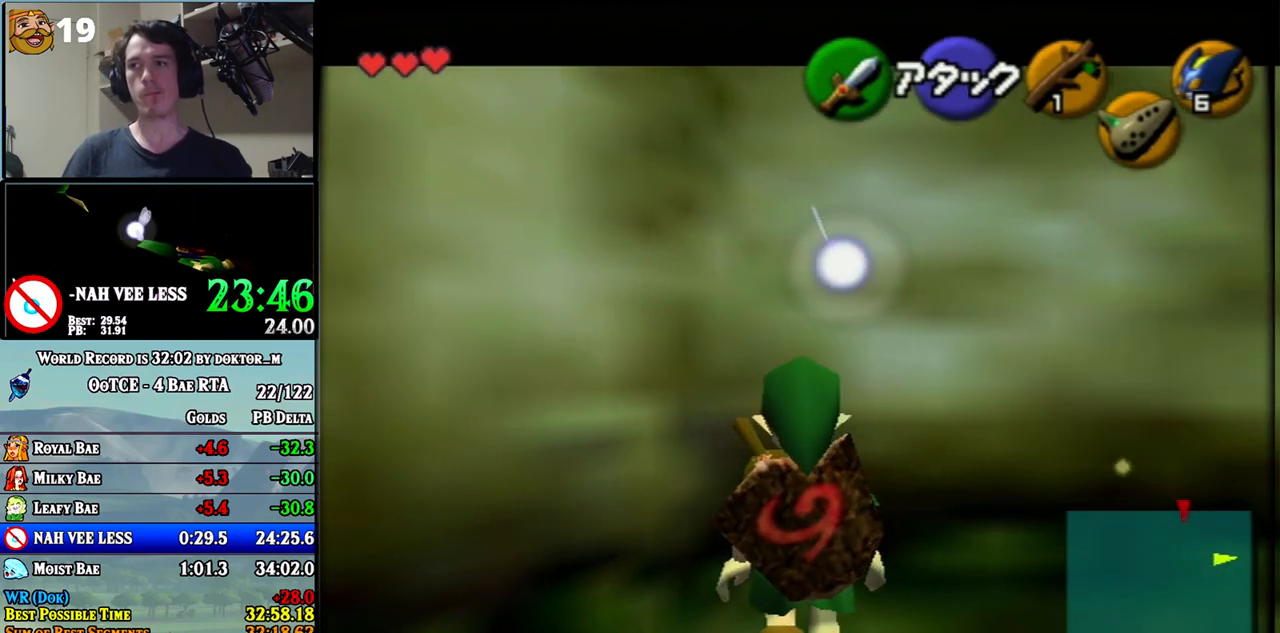
{"buttons": ["L1"], "left_stick": "left", "right_stick": "center", "events": [[150, "left_stick", "center"], [383, "left_stick", "left"], [417, "A", "down"], [500, "A", "up"]]}
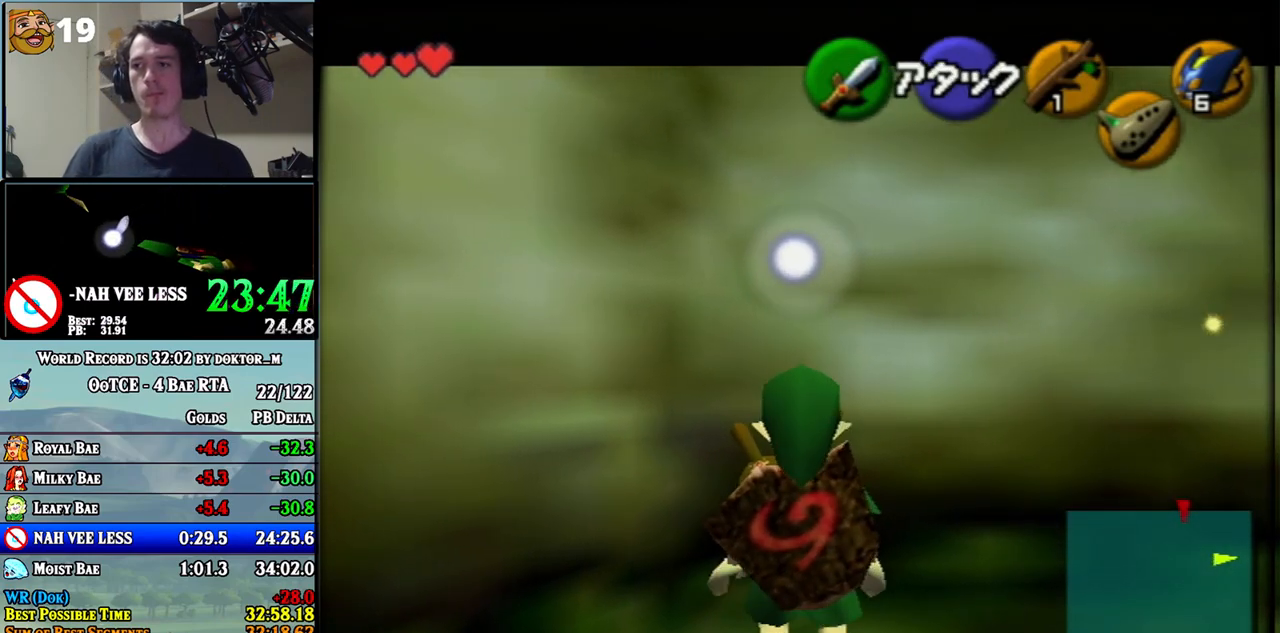
{"buttons": ["L1"], "left_stick": "center", "right_stick": "center", "events": [[33, "left_stick", "center"], [250, "A", "down"], [250, "left_stick", "down"], [350, "A", "up"], [383, "B", "down"], [400, "left_stick", "center"], [433, "B", "up"]]}
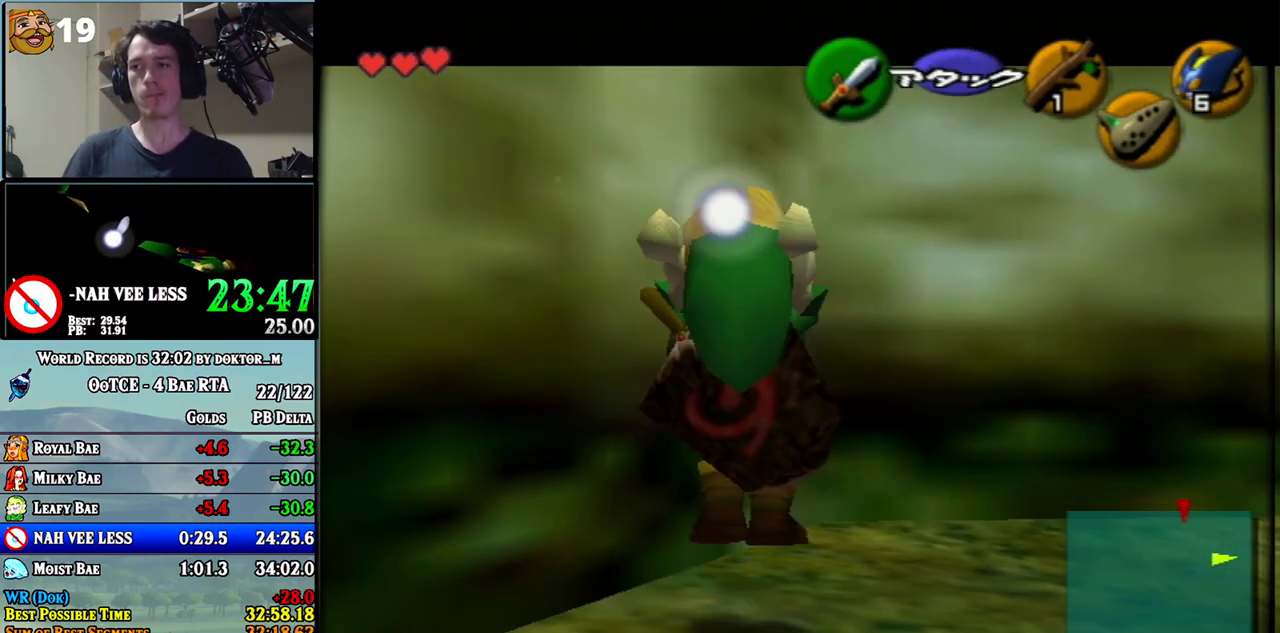
{"buttons": ["A", "L1"], "left_stick": "right", "right_stick": "center", "events": [[467, "left_stick", "right"], [500, "A", "down"]]}
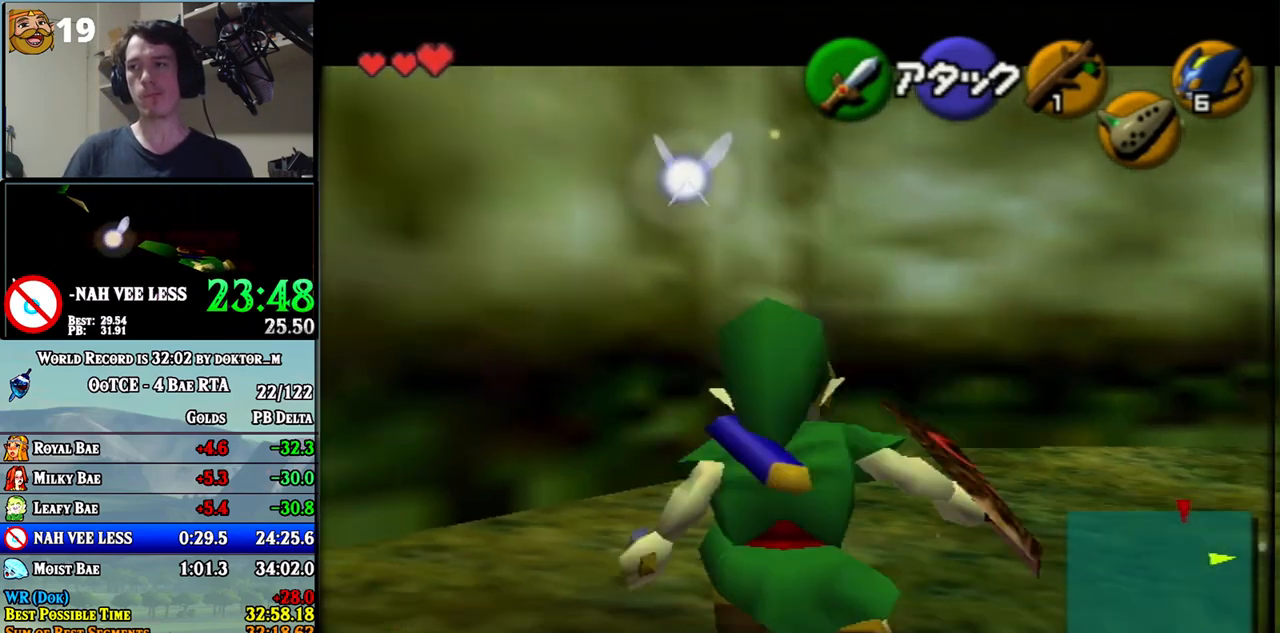
{"buttons": ["L1"], "left_stick": "center", "right_stick": "center", "events": [[100, "A", "up"], [133, "left_stick", "center"], [400, "B", "down"], [467, "B", "up"]]}
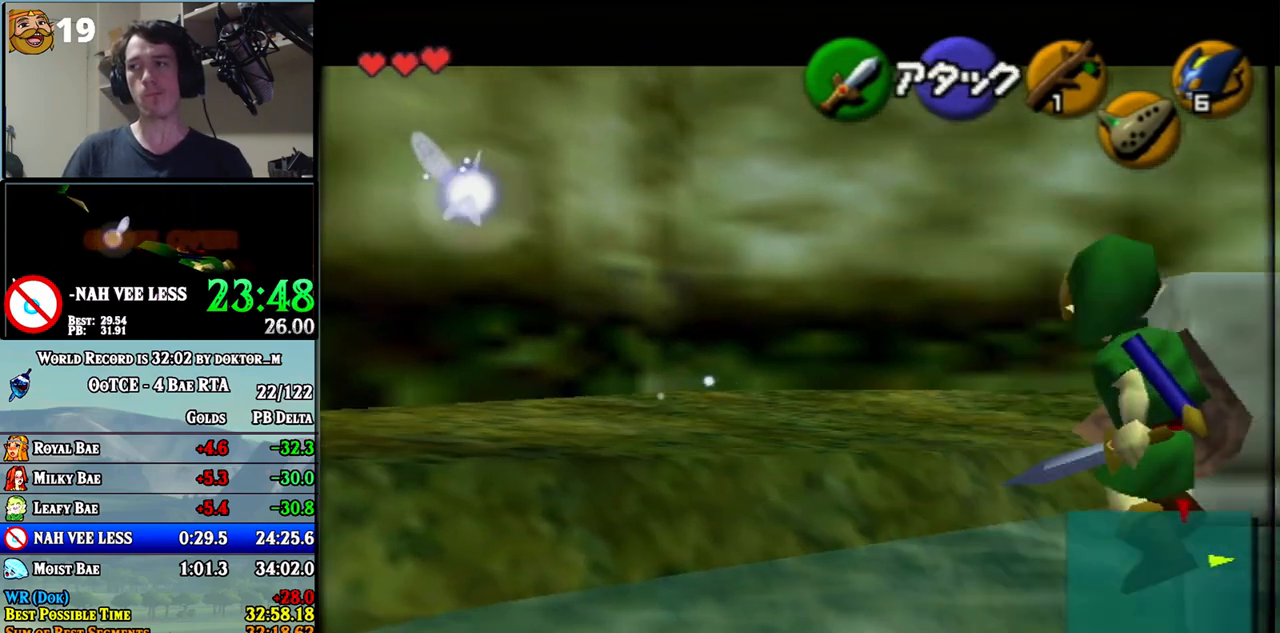
{"buttons": ["L1"], "left_stick": "up", "right_stick": "center", "events": [[217, "left_stick", "up"]]}
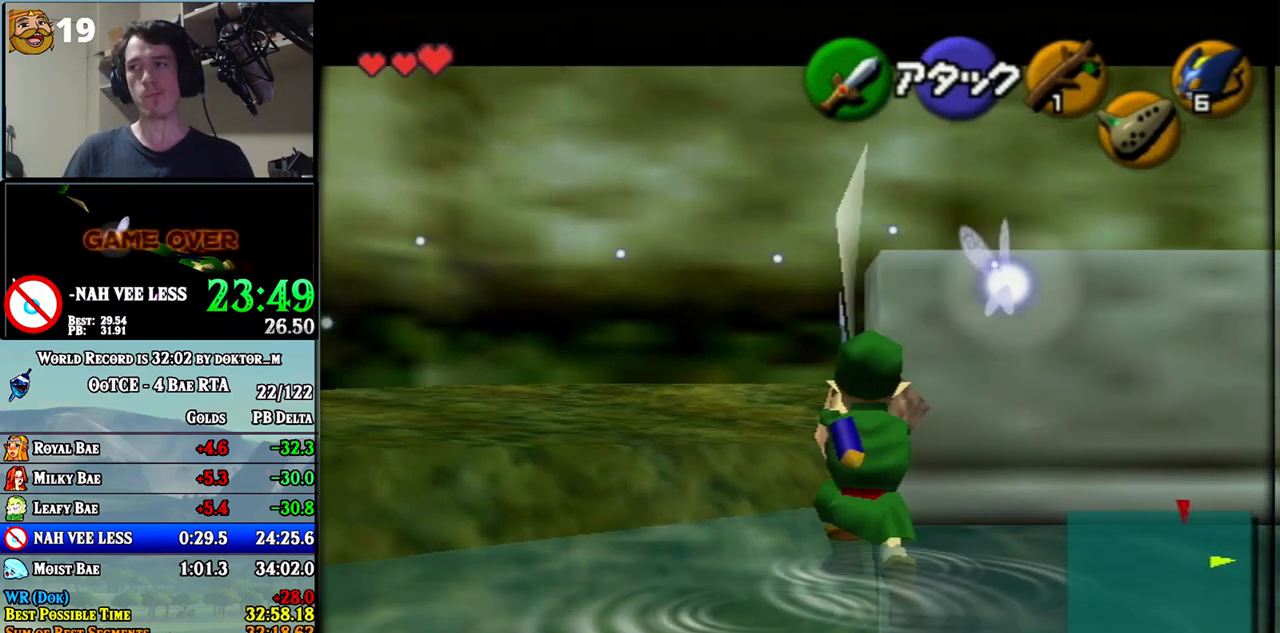
{"buttons": ["L1"], "left_stick": "left", "right_stick": "center", "events": [[250, "left_stick", "up-left"], [500, "left_stick", "left"]]}
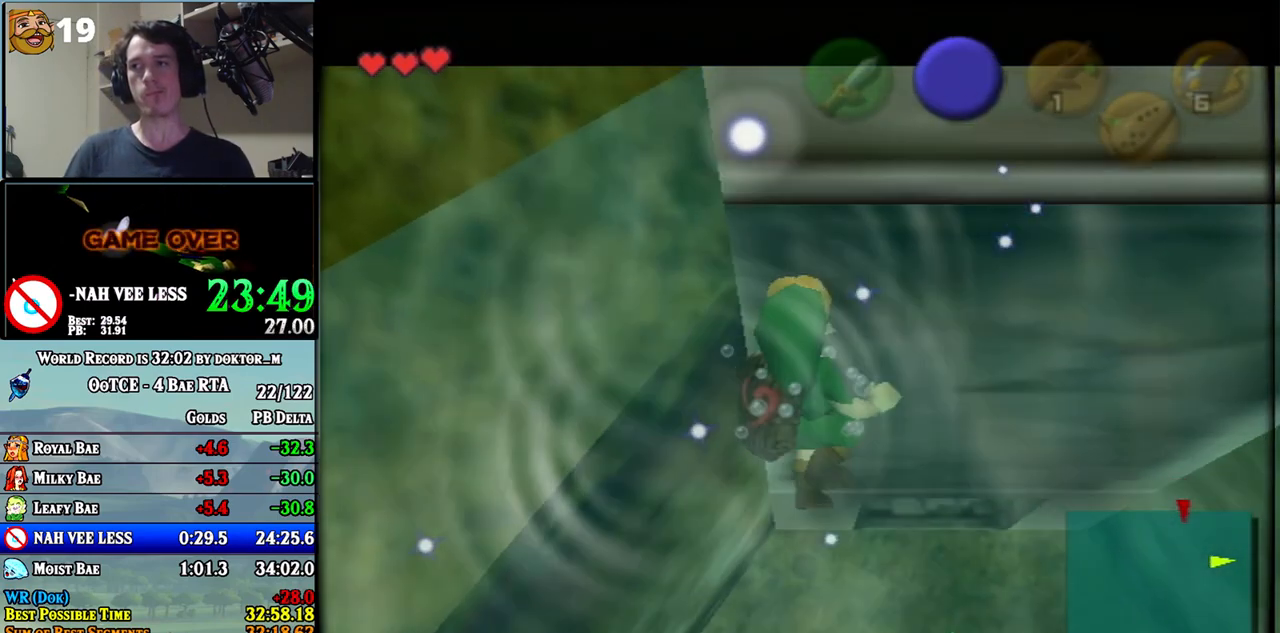
{"buttons": ["L1"], "left_stick": "up-left", "right_stick": "center", "events": [[400, "left_stick", "up-left"]]}
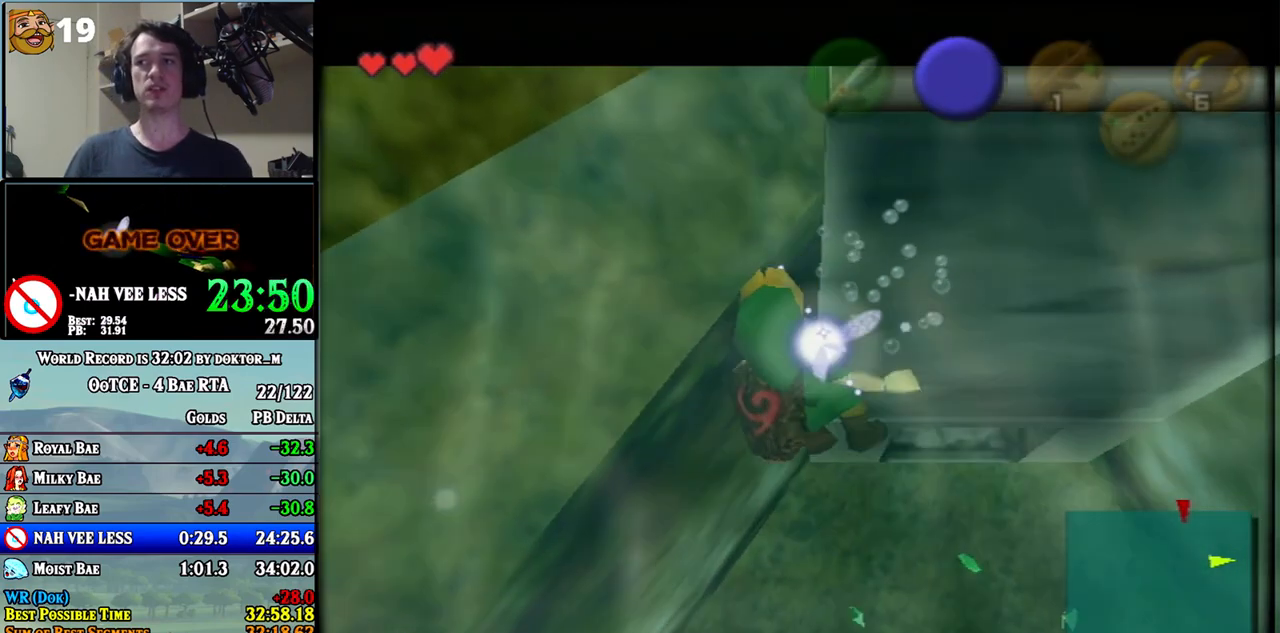
{"buttons": ["L1"], "left_stick": "up-left", "right_stick": "center", "events": []}
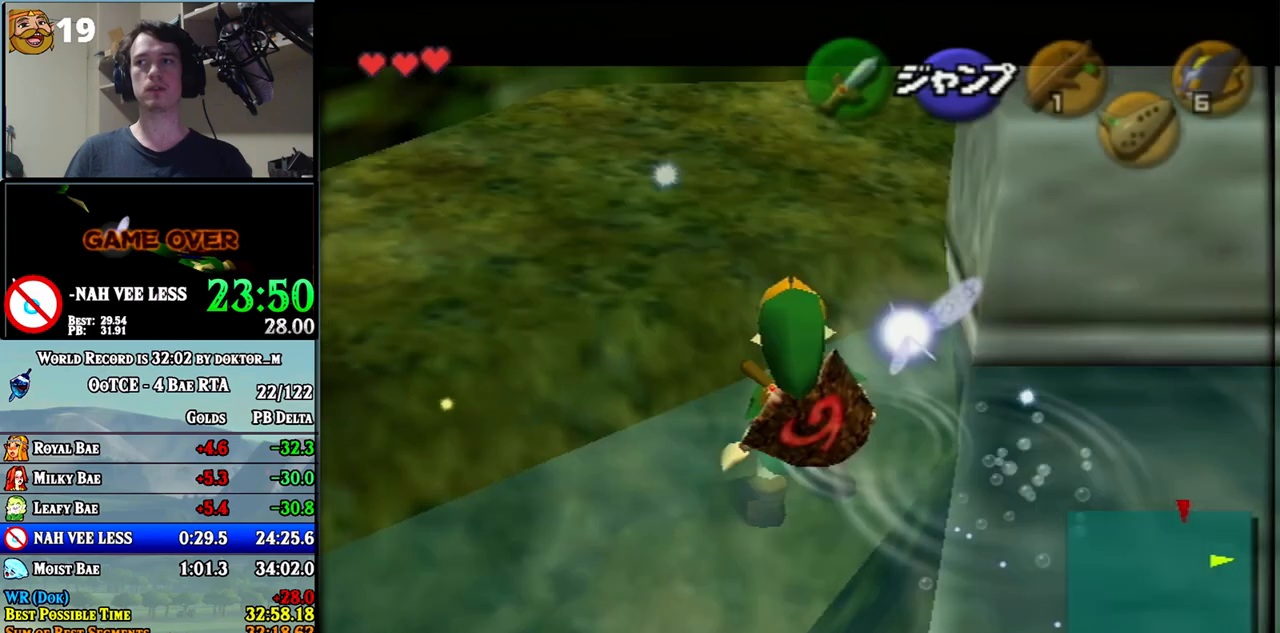
{"buttons": ["L1"], "left_stick": "up-left", "right_stick": "center", "events": []}